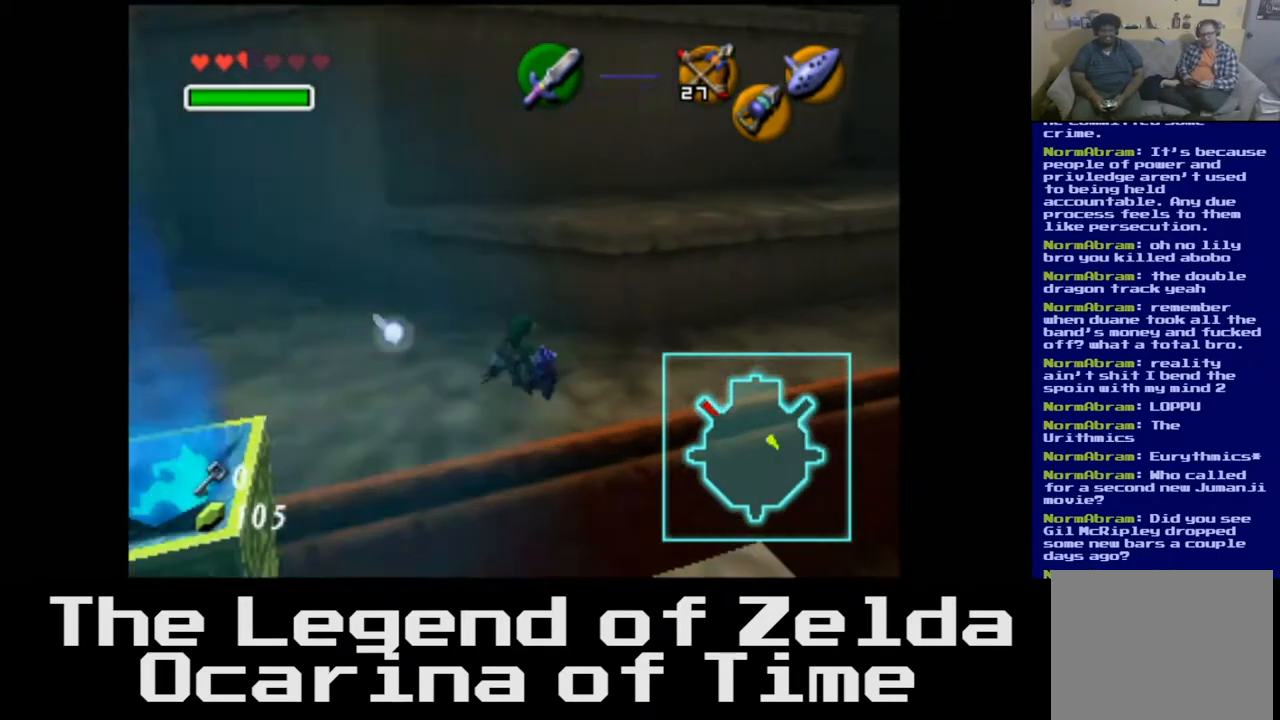
Gameplay with a controller (Xbox layout); each line is a JSON object with the inputs held at the frame after it. "events" lists button and stick changes between this image and that frame as [ms after this image, input, new state], when the widget could be followed in between.
{"buttons": [], "left_stick": "up-right", "right_stick": "center", "events": [[417, "left_stick", "up-right"]]}
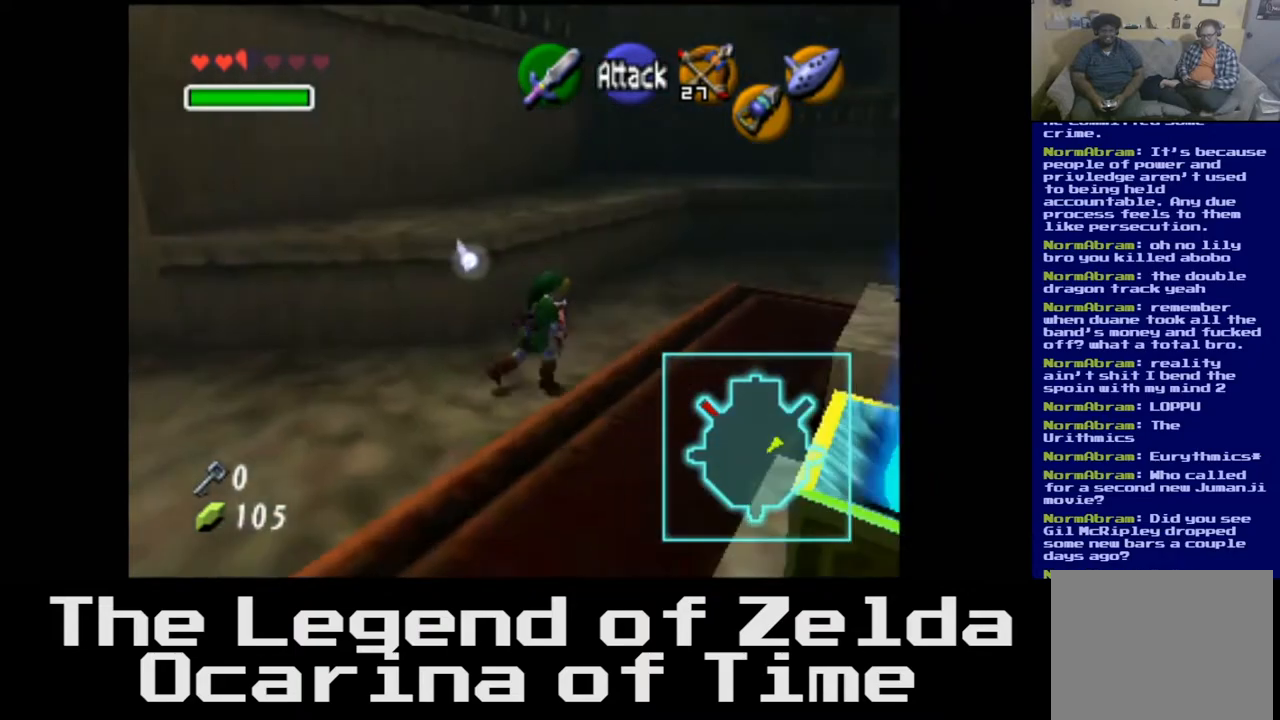
{"buttons": [], "left_stick": "up-right", "right_stick": "center", "events": [[67, "A", "down"], [183, "A", "up"]]}
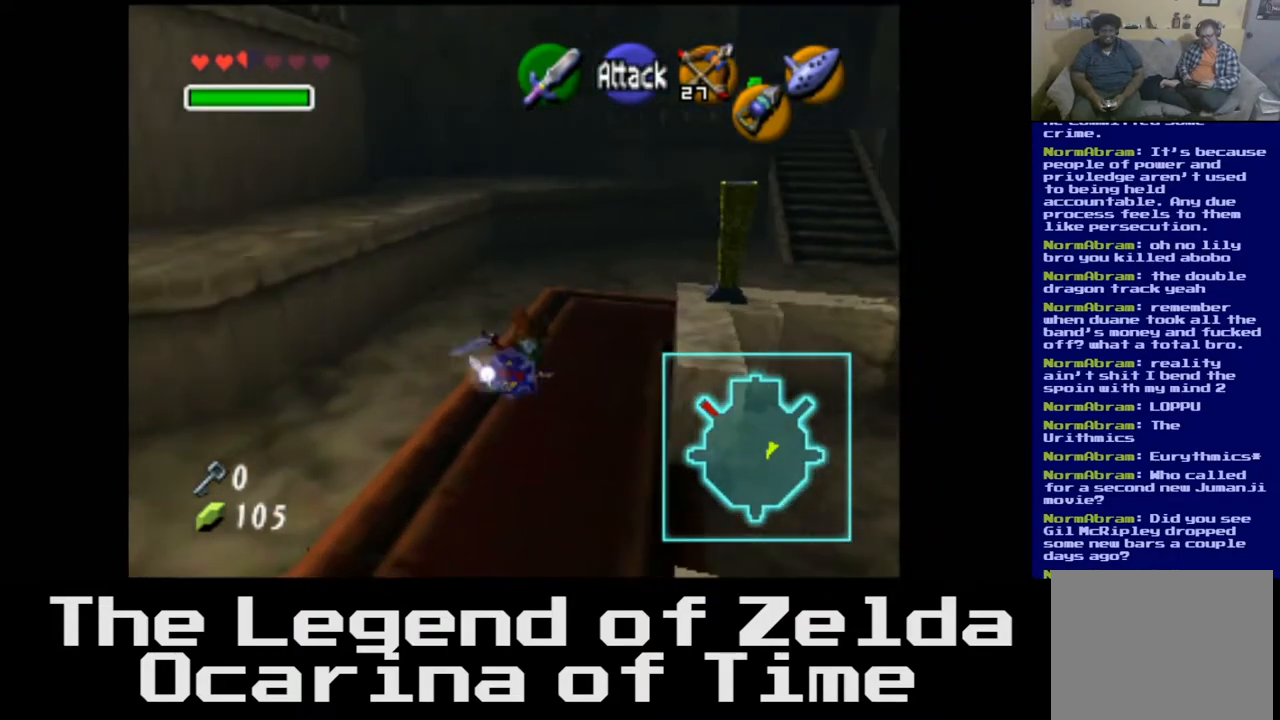
{"buttons": [], "left_stick": "up-right", "right_stick": "center", "events": []}
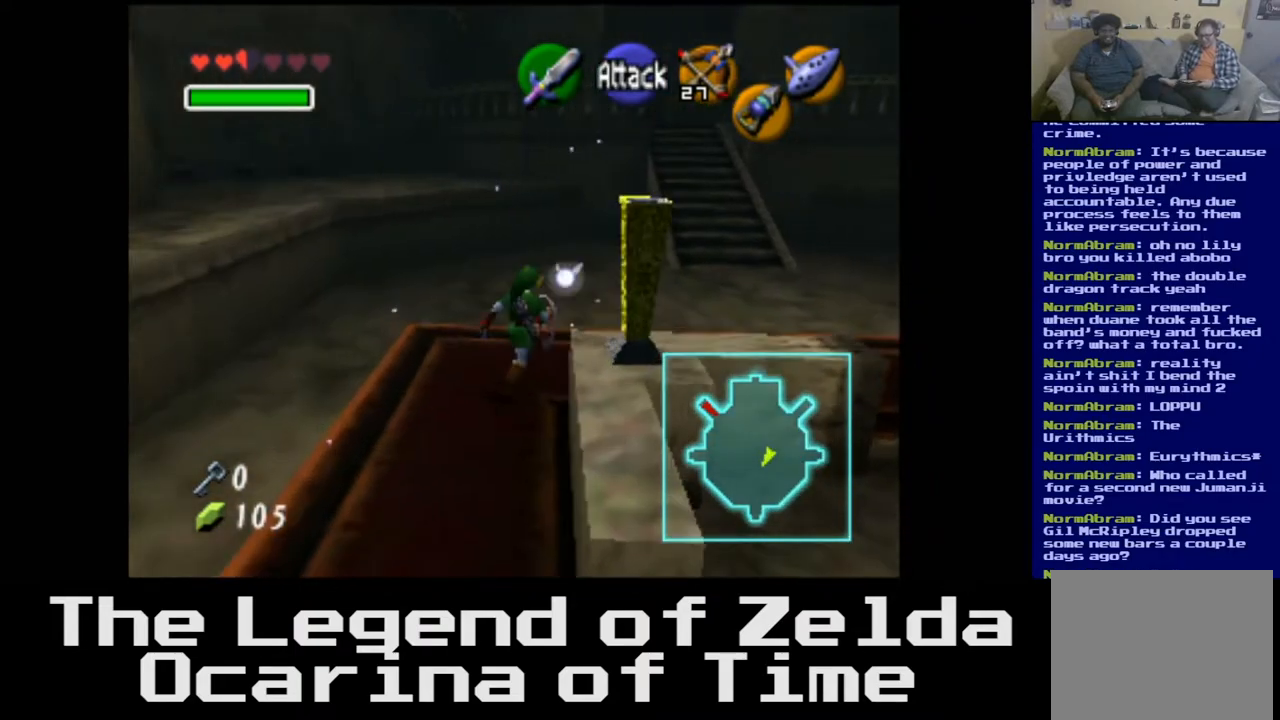
{"buttons": [], "left_stick": "up-right", "right_stick": "center", "events": [[133, "A", "down"], [267, "A", "up"]]}
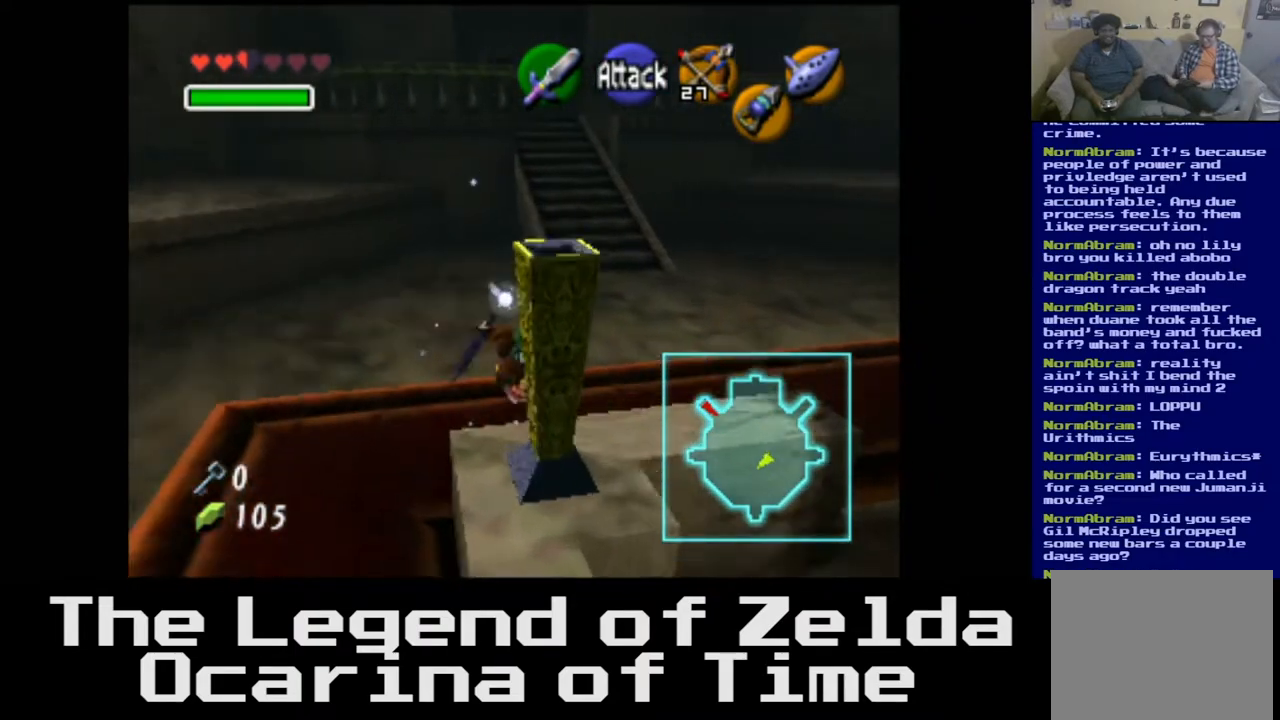
{"buttons": [], "left_stick": "up-right", "right_stick": "center", "events": []}
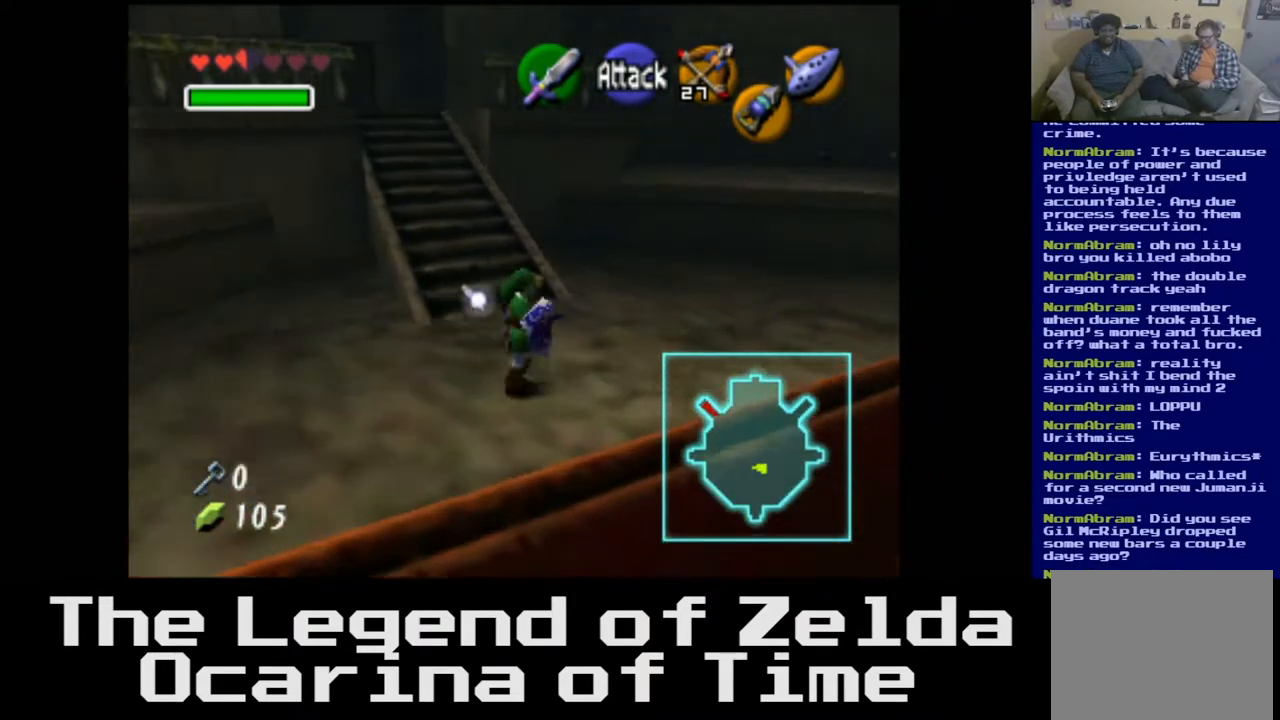
{"buttons": [], "left_stick": "up", "right_stick": "center", "events": [[17, "left_stick", "up"], [117, "left_stick", "up-left"], [300, "left_stick", "up"]]}
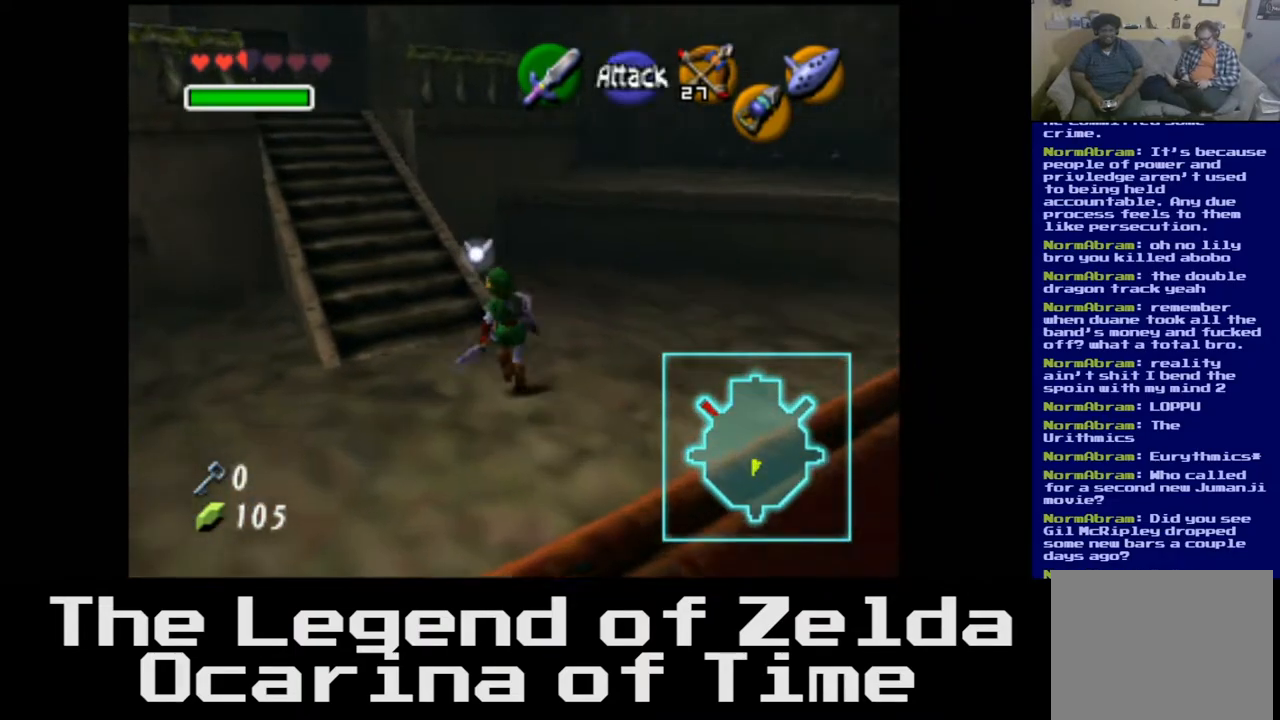
{"buttons": [], "left_stick": "up-right", "right_stick": "center", "events": [[83, "left_stick", "up-right"]]}
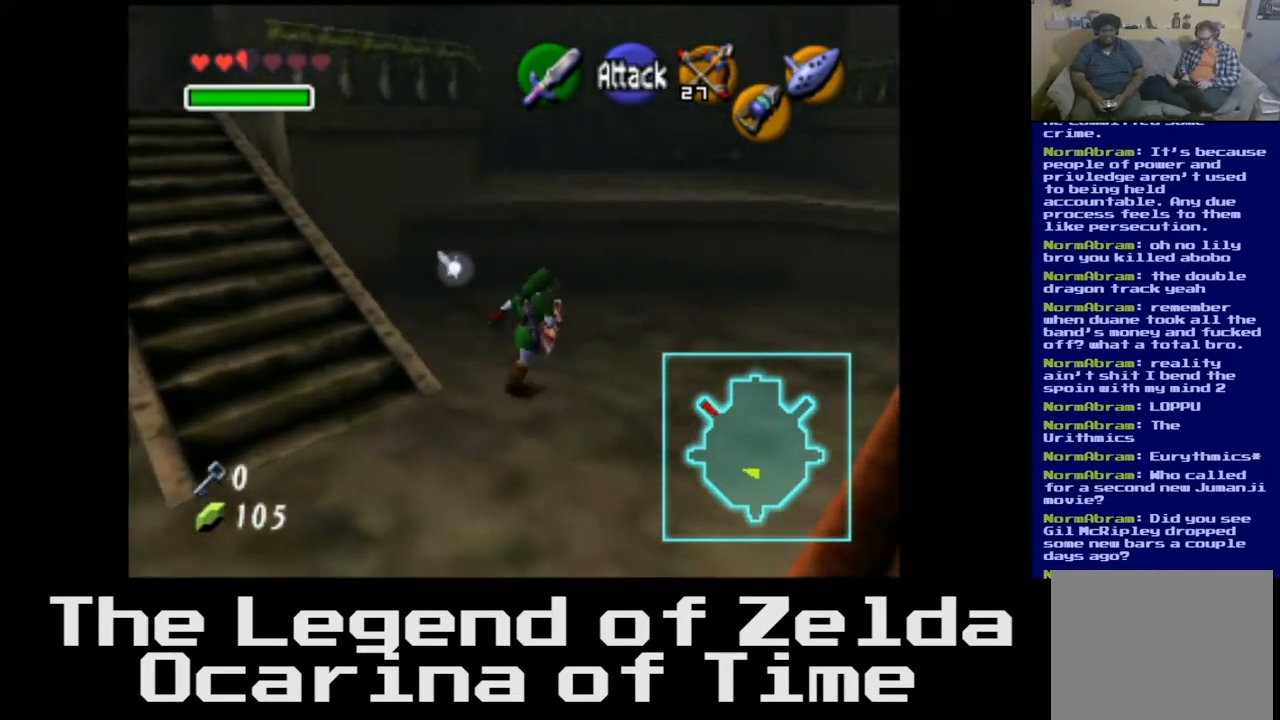
{"buttons": [], "left_stick": "up", "right_stick": "center", "events": [[33, "left_stick", "up"]]}
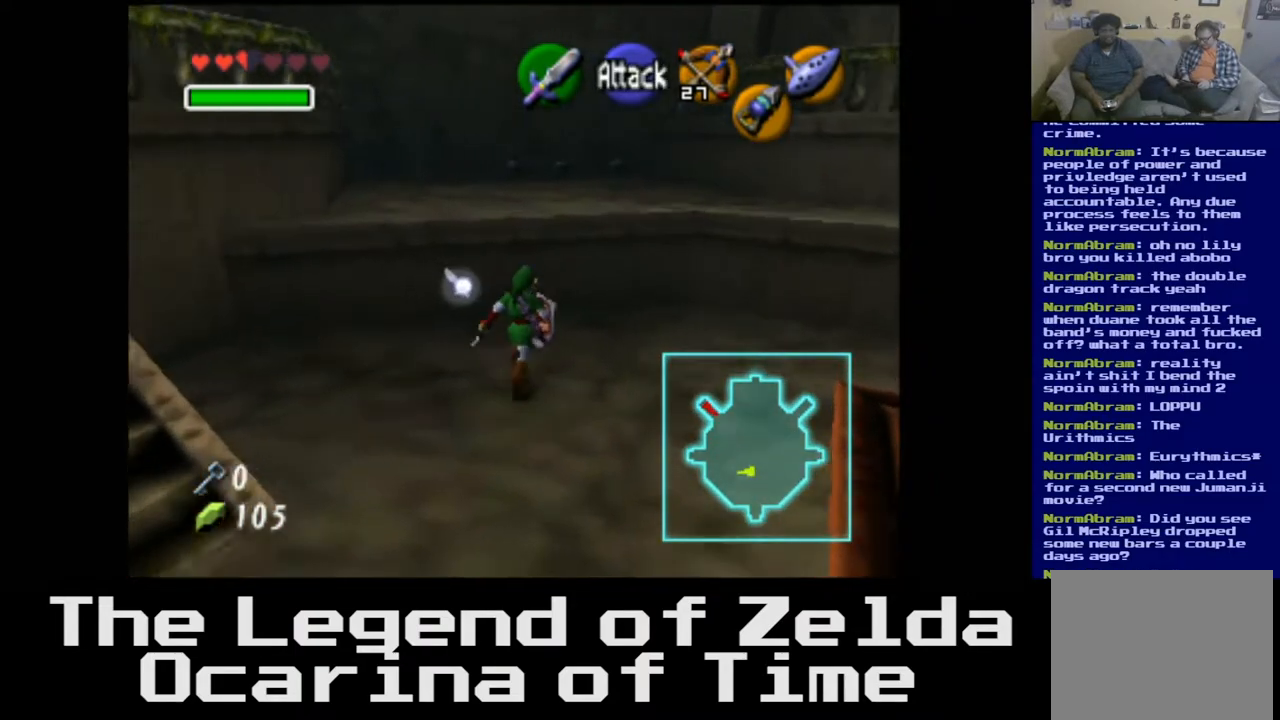
{"buttons": [], "left_stick": "up", "right_stick": "center", "events": []}
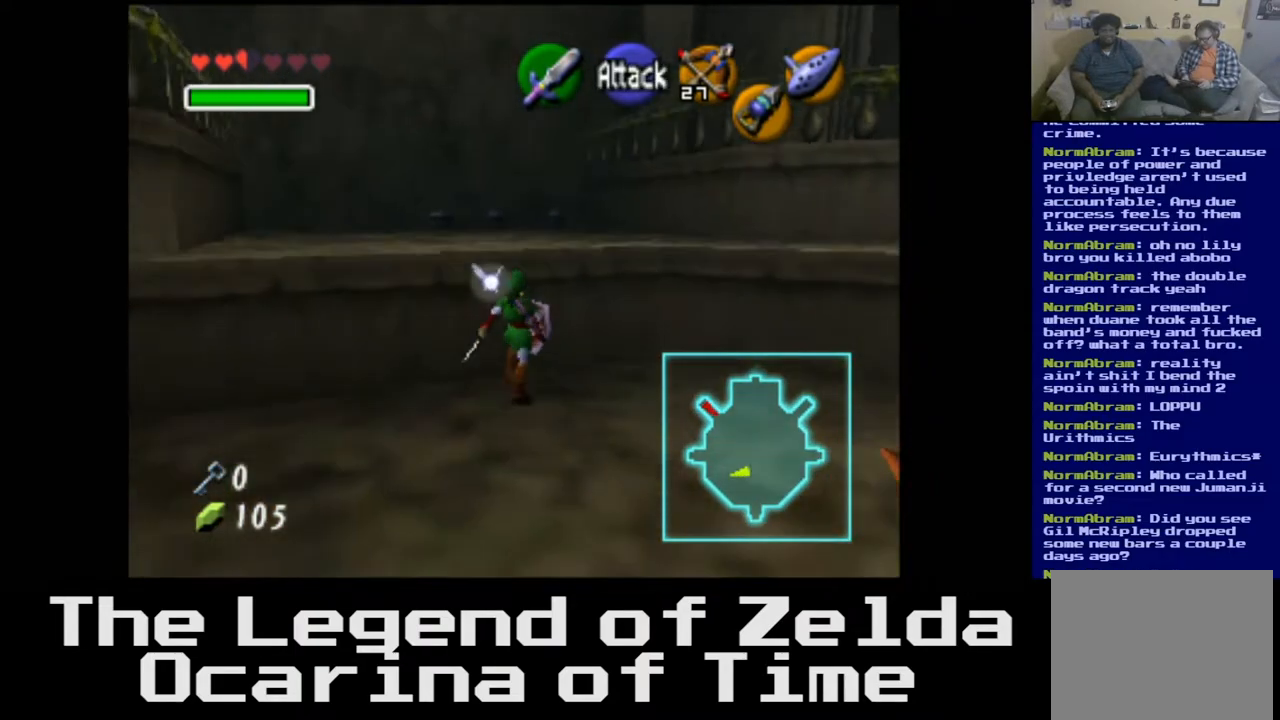
{"buttons": [], "left_stick": "up", "right_stick": "center", "events": []}
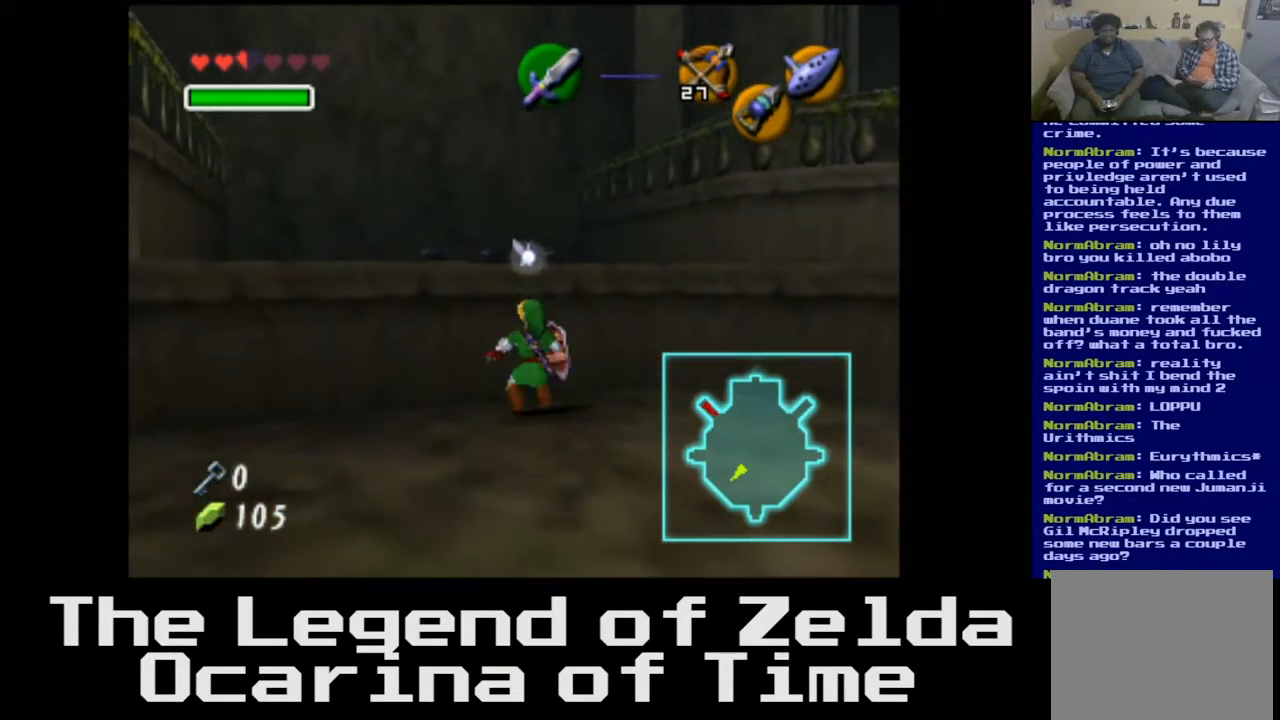
{"buttons": [], "left_stick": "up", "right_stick": "center", "events": []}
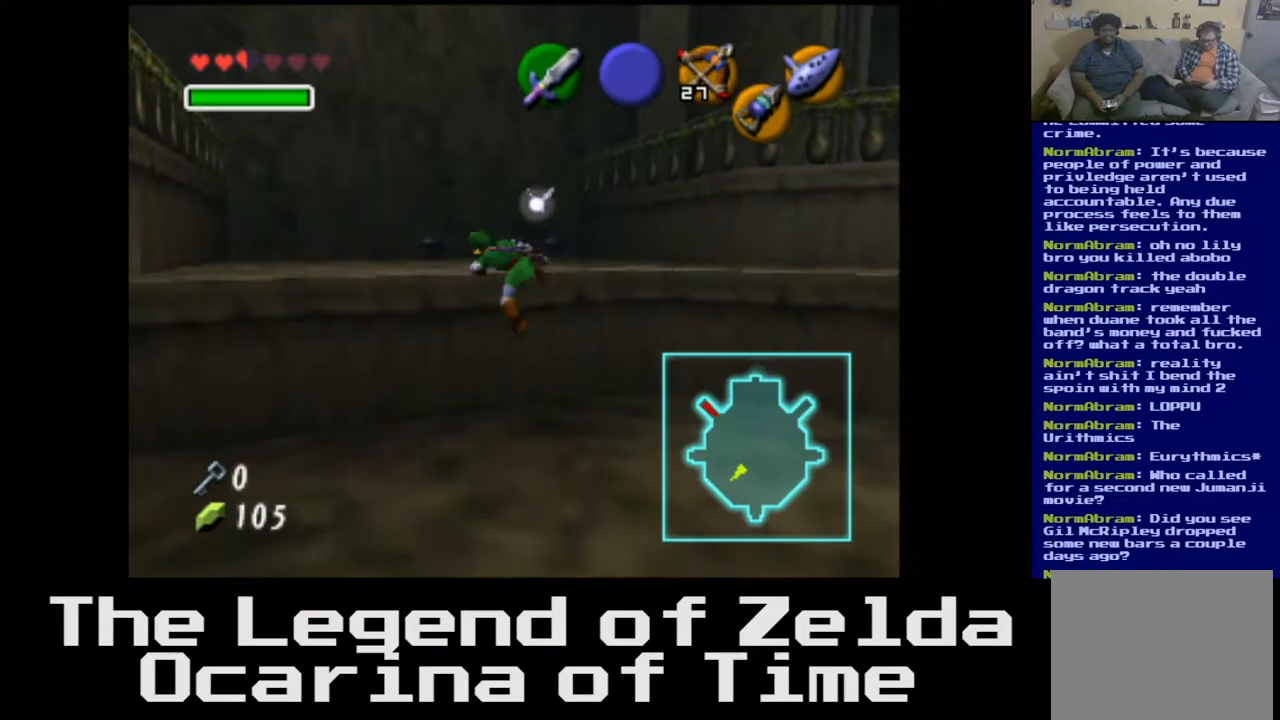
{"buttons": [], "left_stick": "up", "right_stick": "center", "events": []}
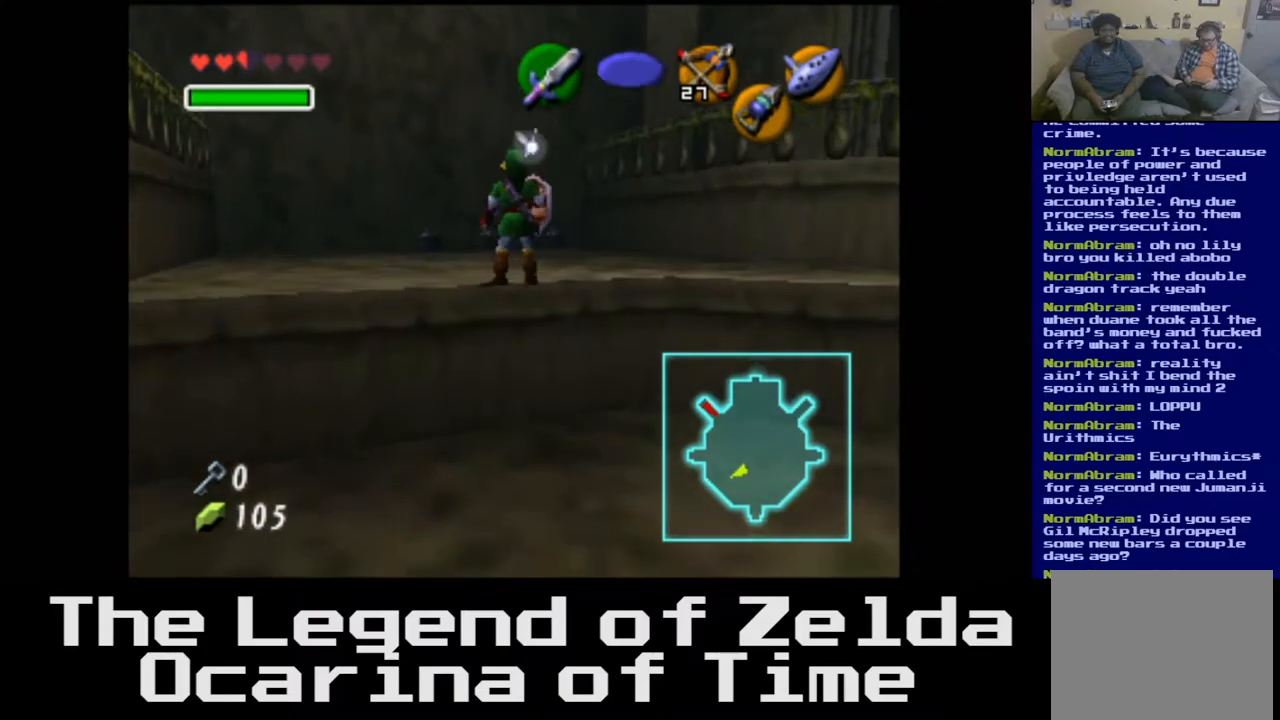
{"buttons": [], "left_stick": "up", "right_stick": "center", "events": []}
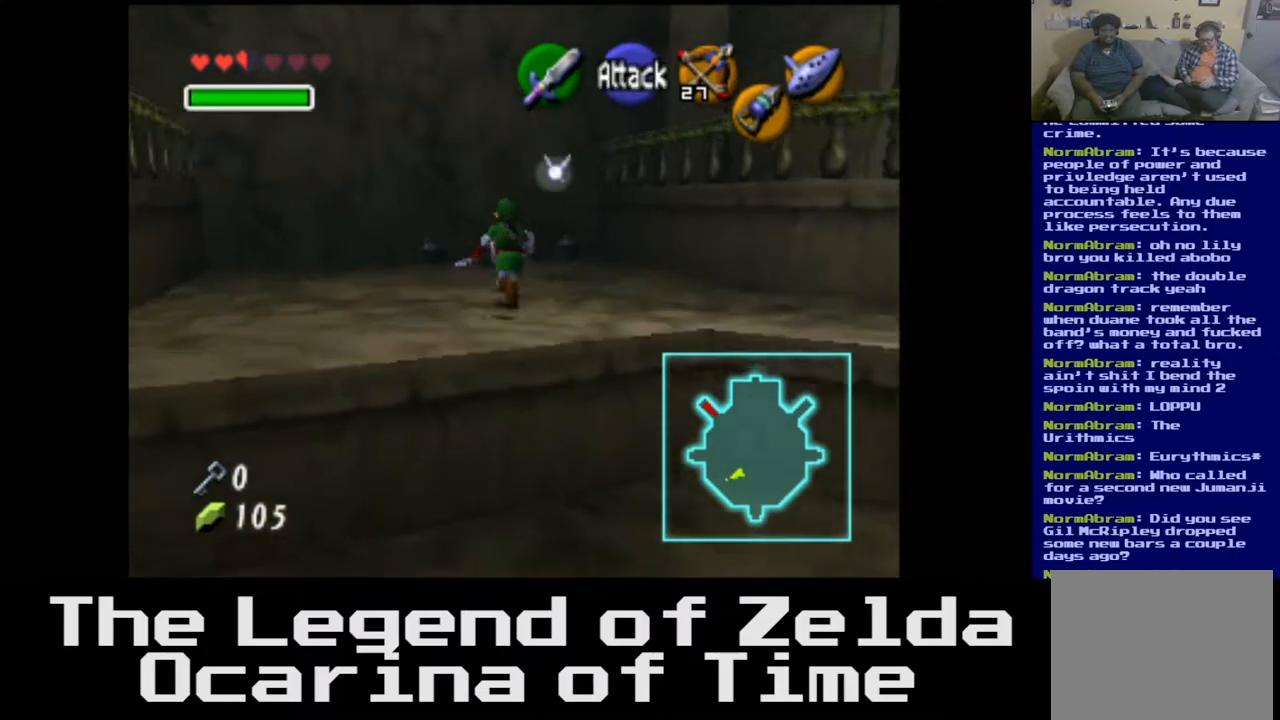
{"buttons": [], "left_stick": "up", "right_stick": "center", "events": []}
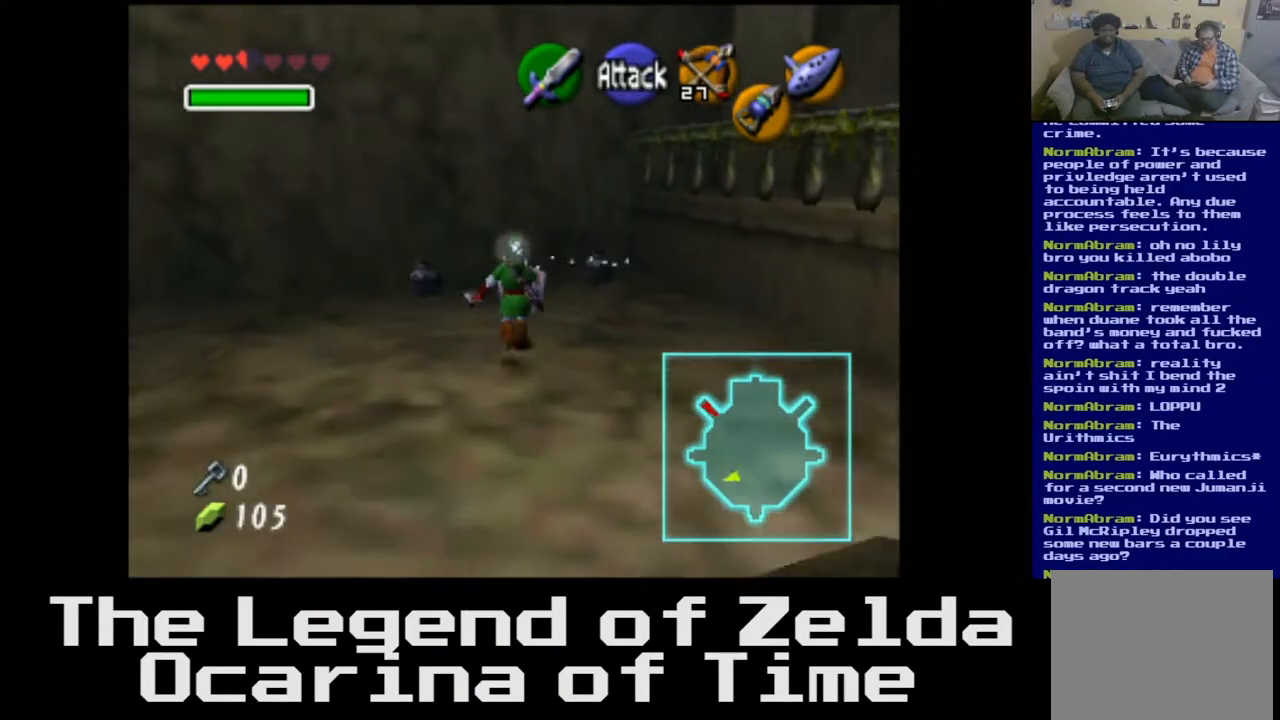
{"buttons": [], "left_stick": "center", "right_stick": "center", "events": [[133, "X", "down"], [267, "X", "up"], [350, "X", "down"], [417, "left_stick", "center"], [433, "X", "up"]]}
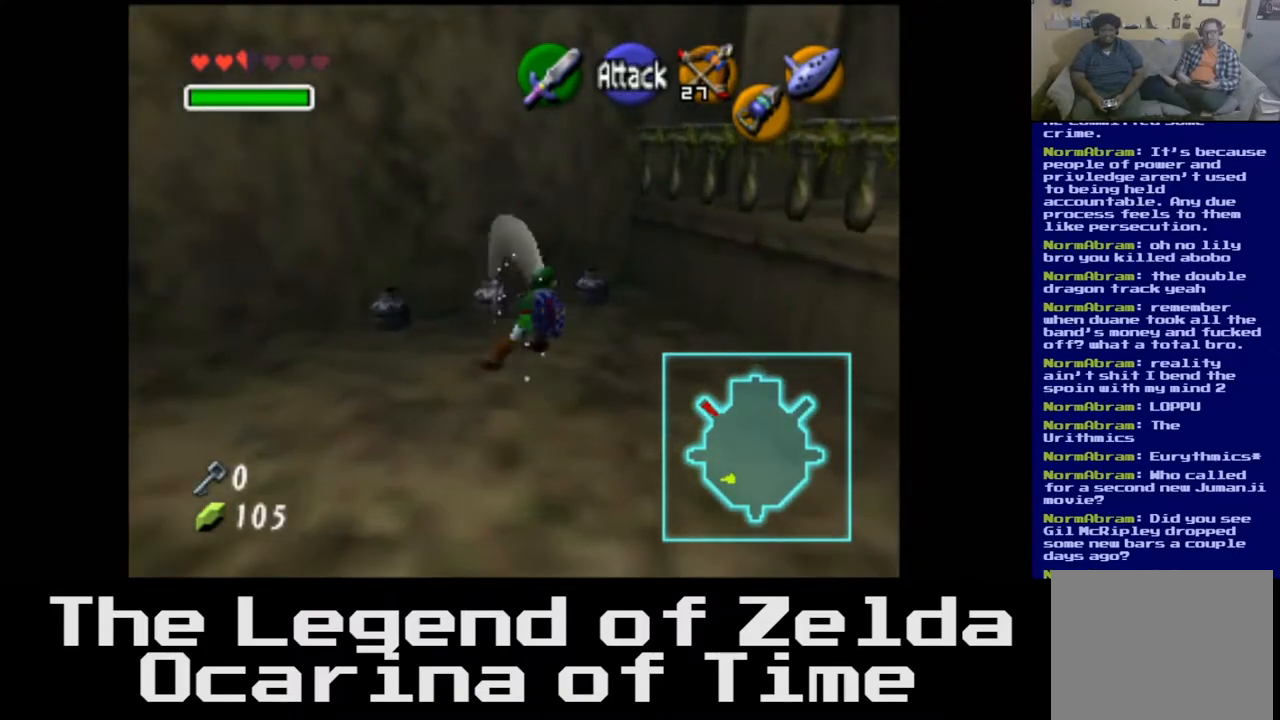
{"buttons": [], "left_stick": "center", "right_stick": "center", "events": [[367, "X", "down"], [500, "X", "up"]]}
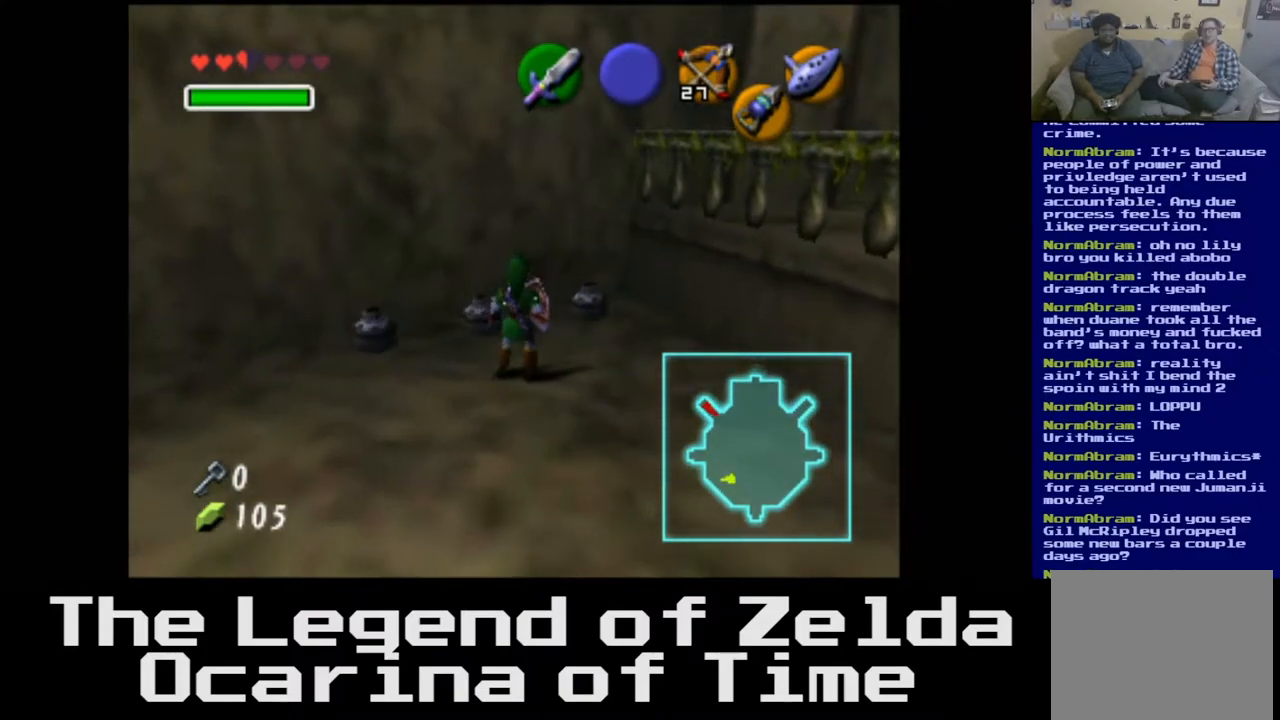
{"buttons": [], "left_stick": "center", "right_stick": "center", "events": []}
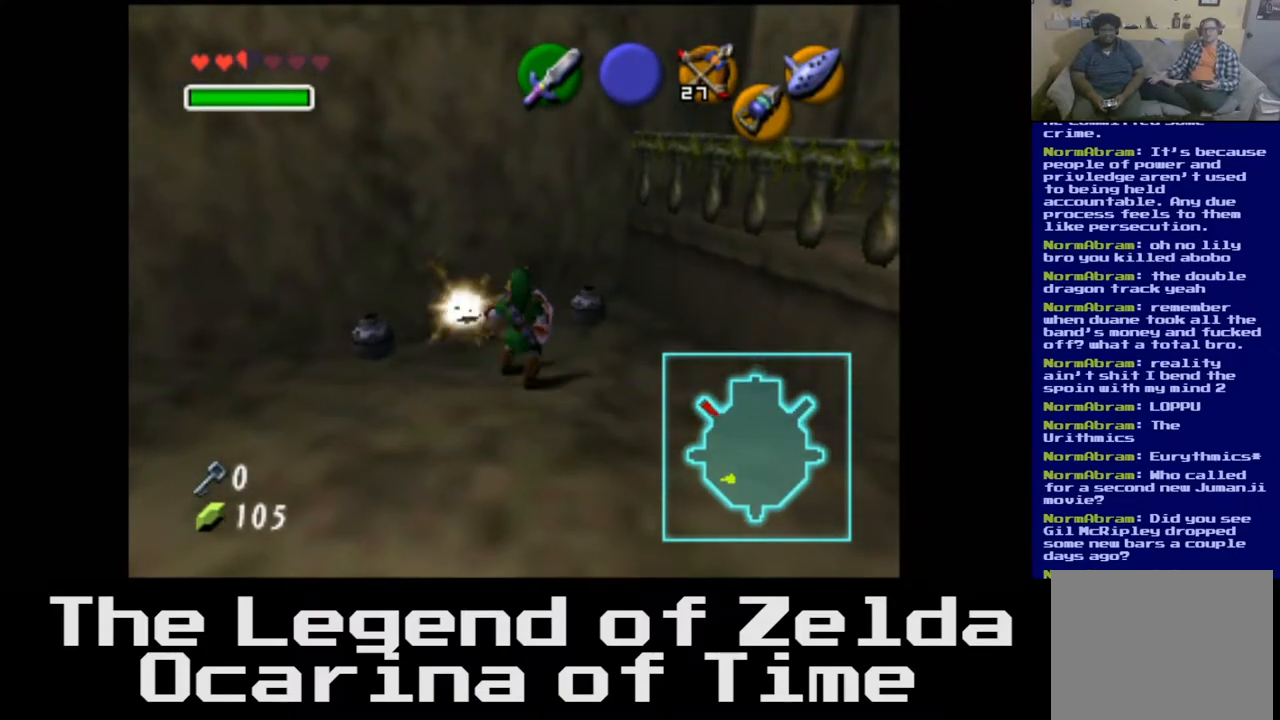
{"buttons": [], "left_stick": "up", "right_stick": "center", "events": [[267, "left_stick", "up"]]}
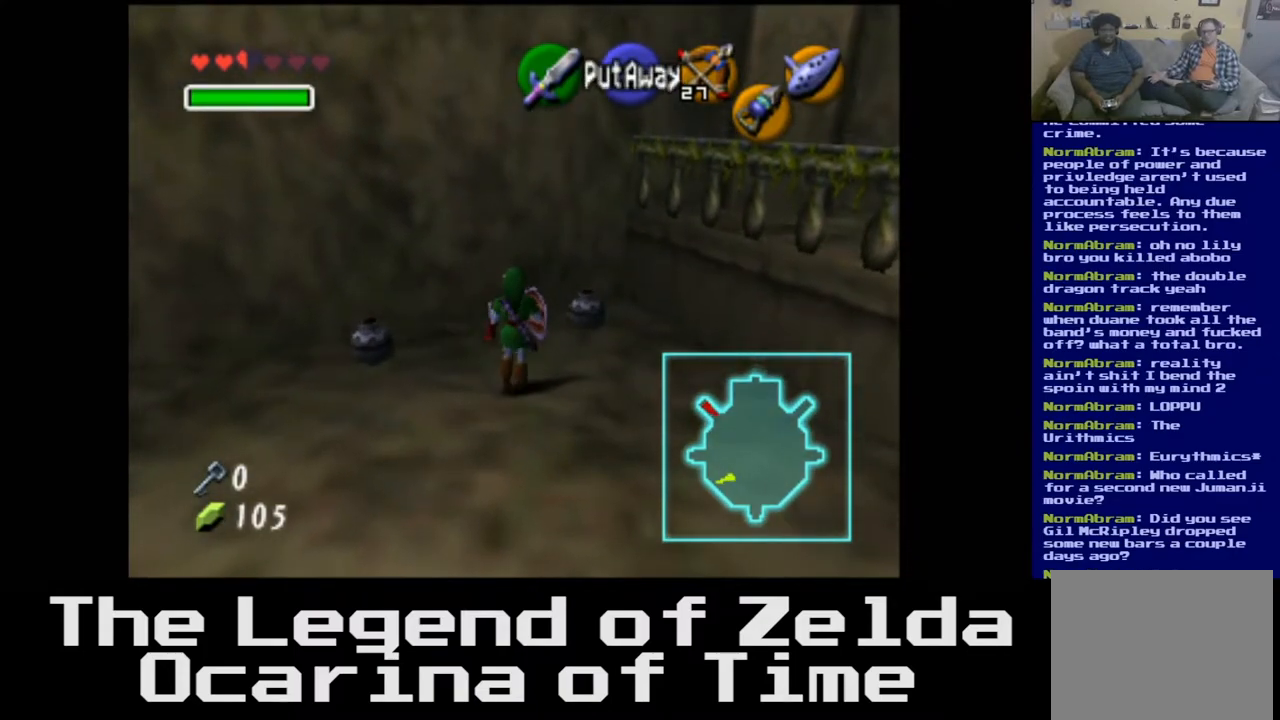
{"buttons": [], "left_stick": "center", "right_stick": "center", "events": [[33, "left_stick", "up-right"], [133, "X", "down"], [150, "left_stick", "center"], [233, "X", "up"]]}
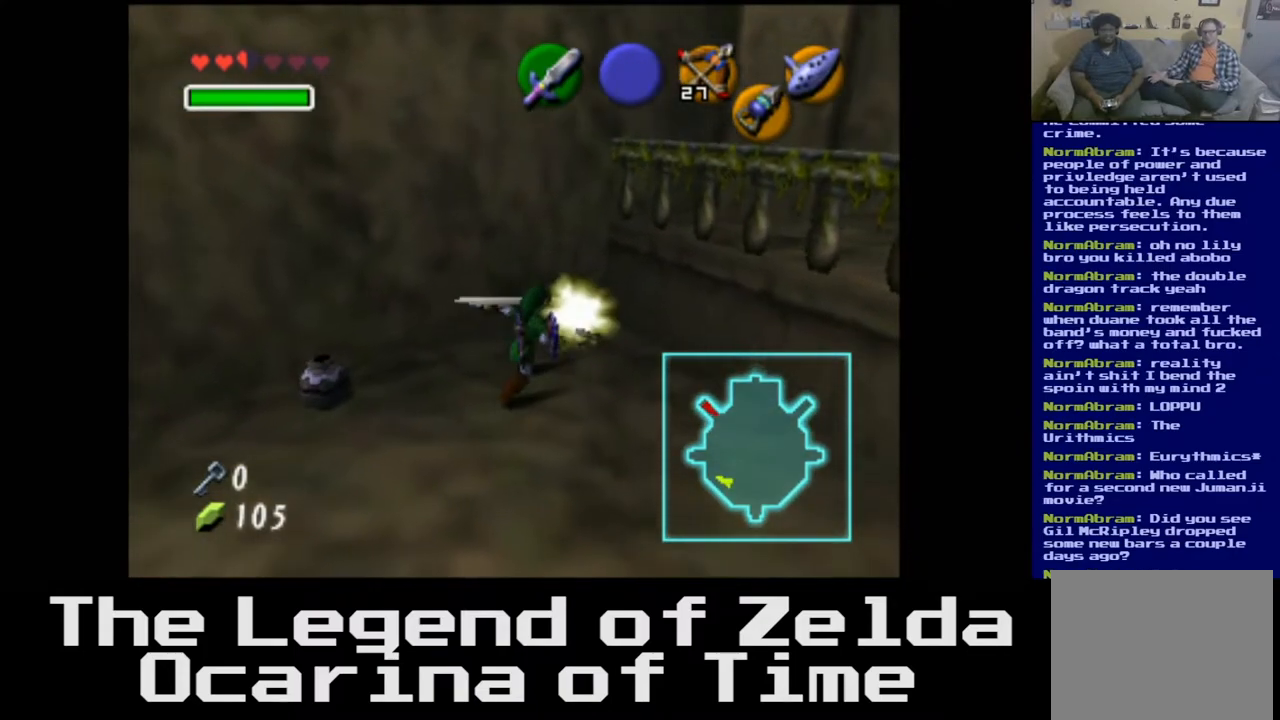
{"buttons": [], "left_stick": "left", "right_stick": "center", "events": [[500, "left_stick", "left"]]}
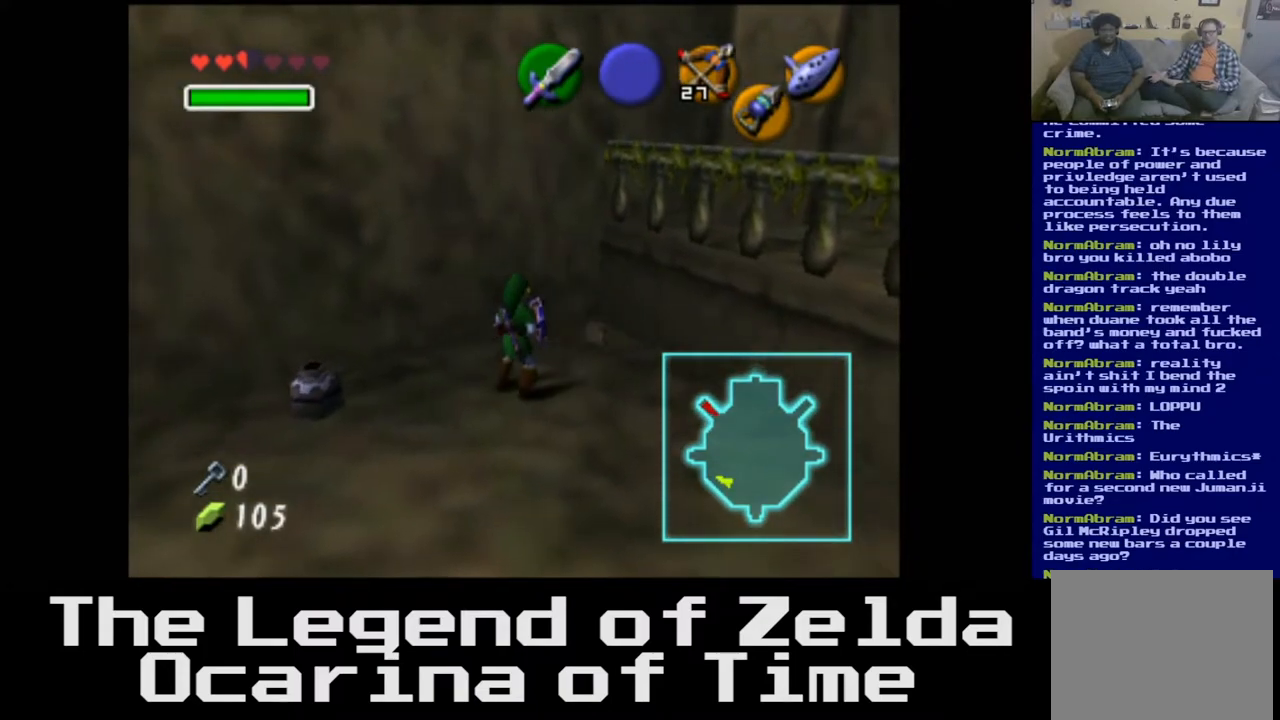
{"buttons": [], "left_stick": "center", "right_stick": "center", "events": [[283, "X", "down"], [450, "X", "up"], [483, "left_stick", "center"]]}
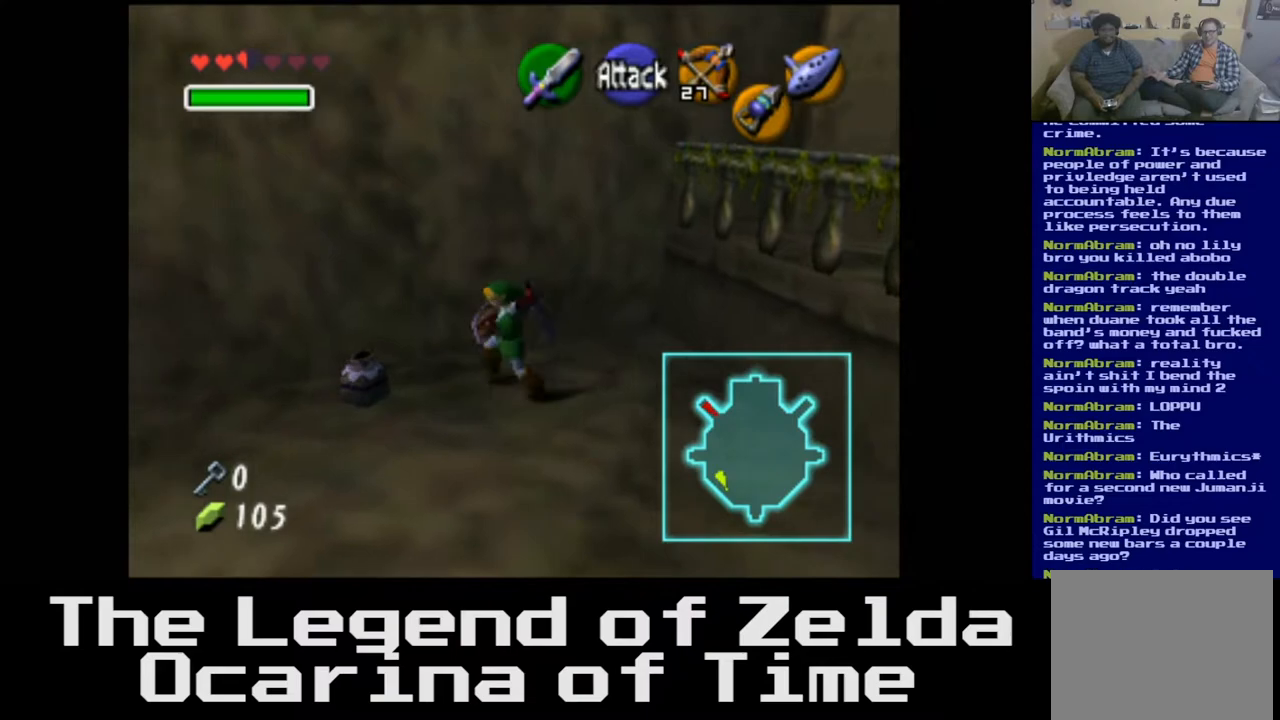
{"buttons": [], "left_stick": "down", "right_stick": "center", "events": [[400, "left_stick", "down"]]}
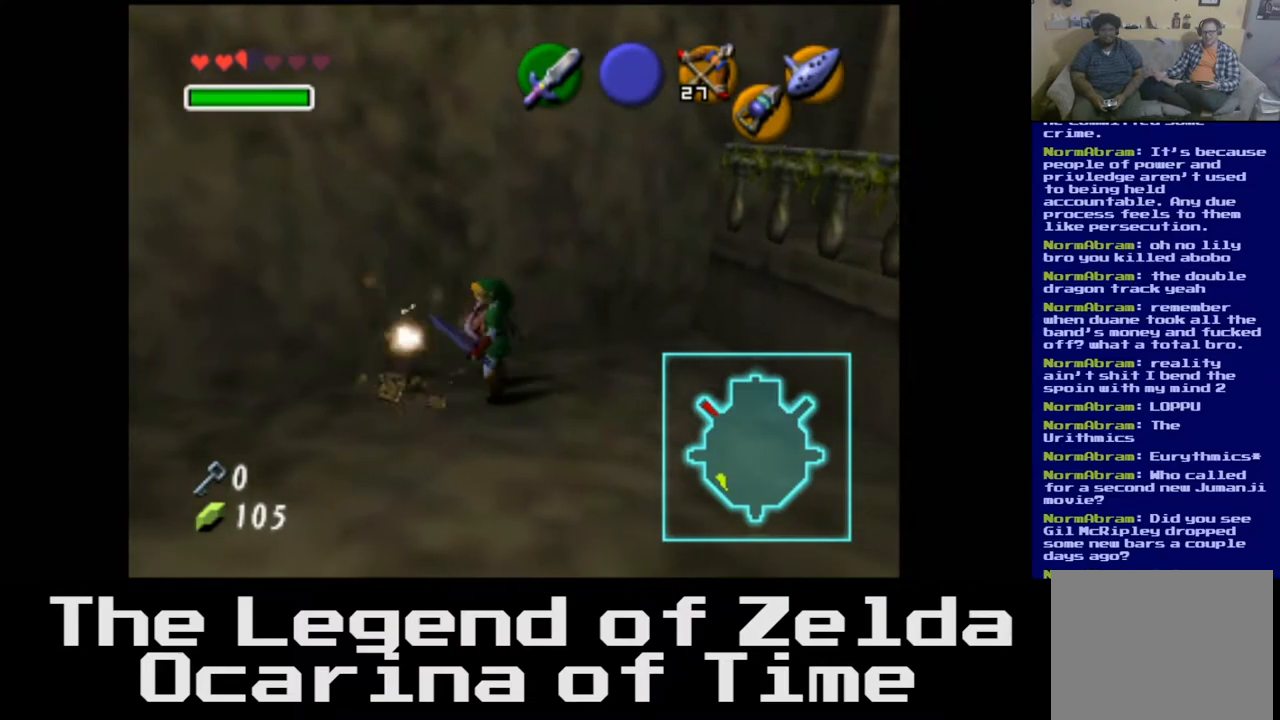
{"buttons": [], "left_stick": "down-right", "right_stick": "center", "events": [[400, "left_stick", "down-right"]]}
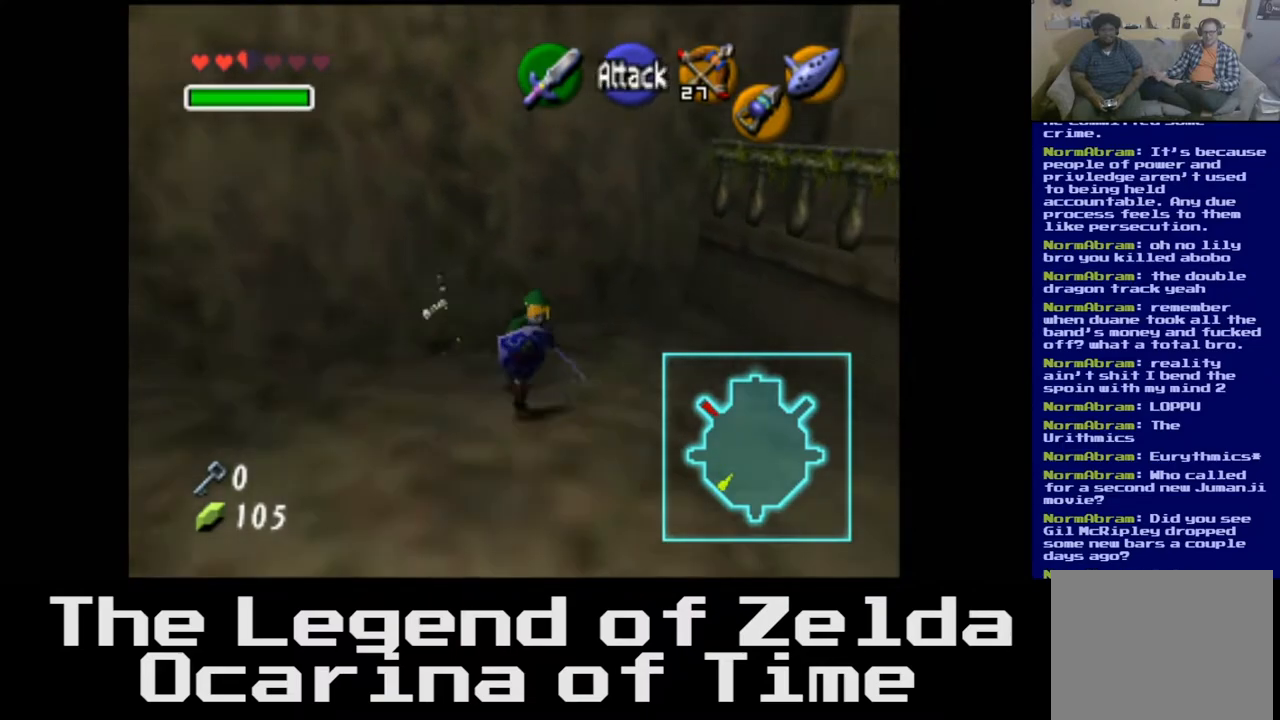
{"buttons": [], "left_stick": "up-left", "right_stick": "center", "events": [[117, "left_stick", "right"], [300, "left_stick", "up"], [383, "left_stick", "up-left"]]}
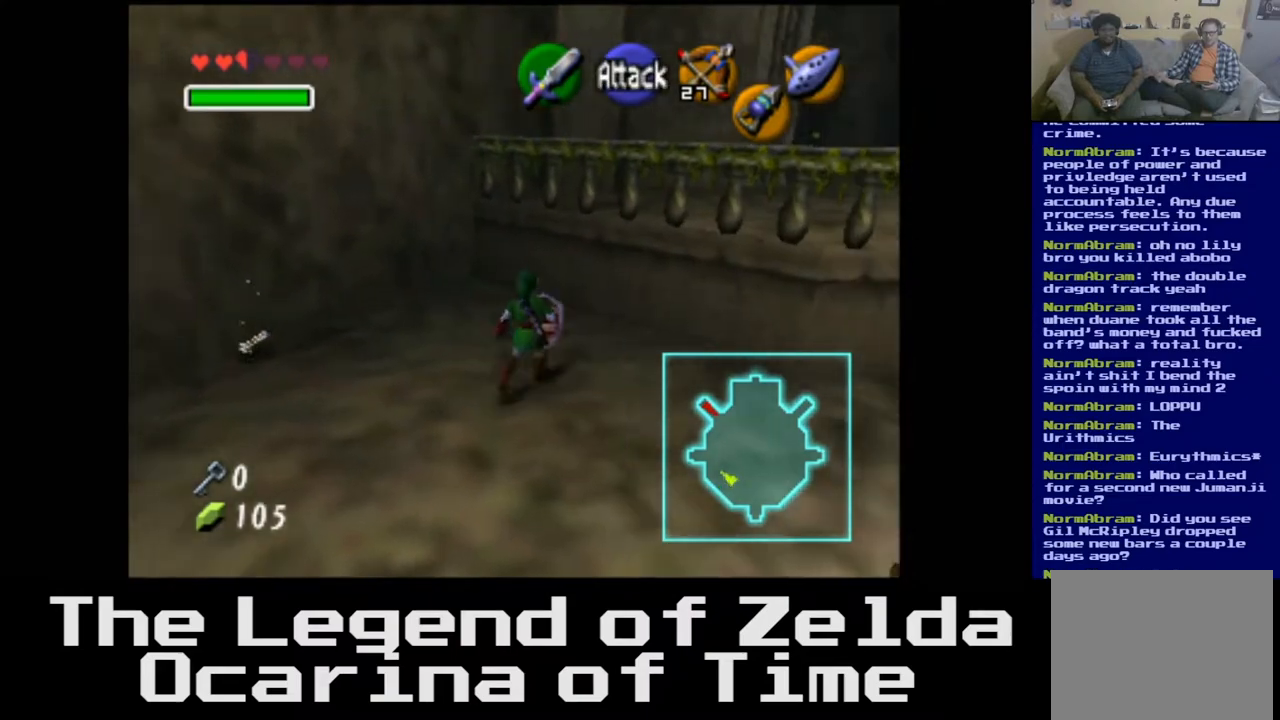
{"buttons": [], "left_stick": "left", "right_stick": "center", "events": [[83, "left_stick", "left"]]}
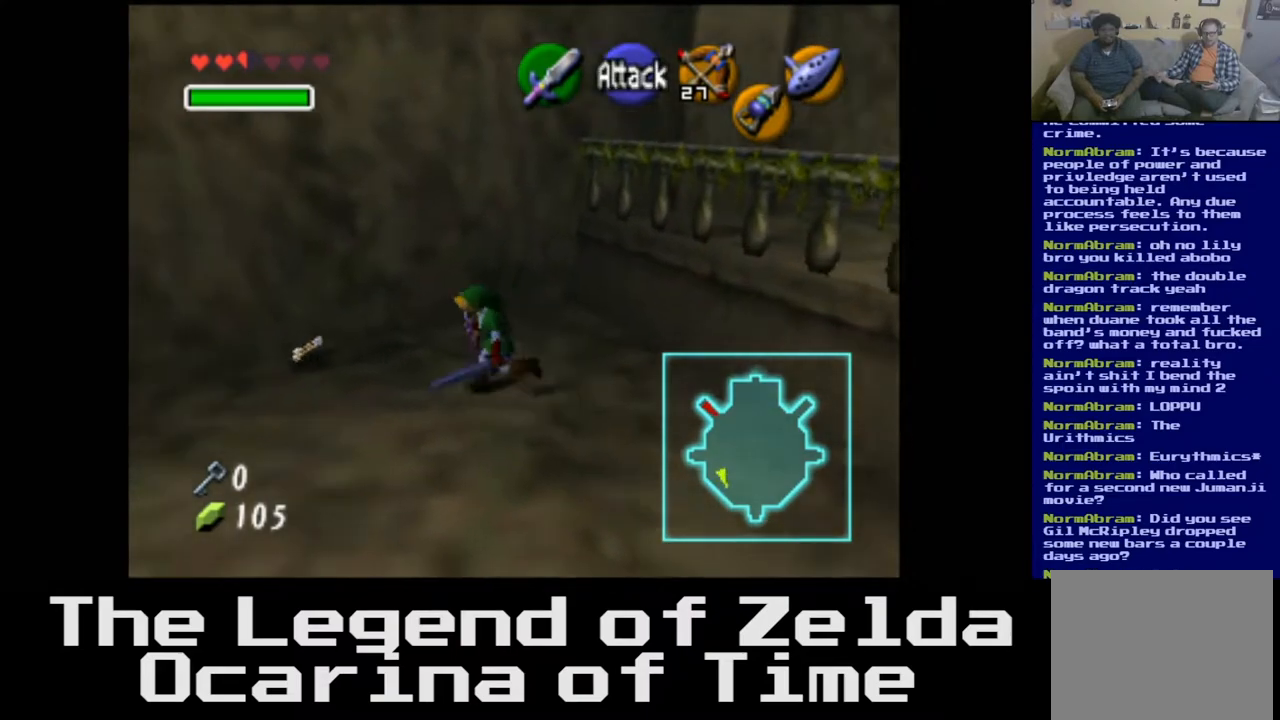
{"buttons": [], "left_stick": "up", "right_stick": "center", "events": [[17, "left_stick", "up-left"], [400, "left_stick", "up"]]}